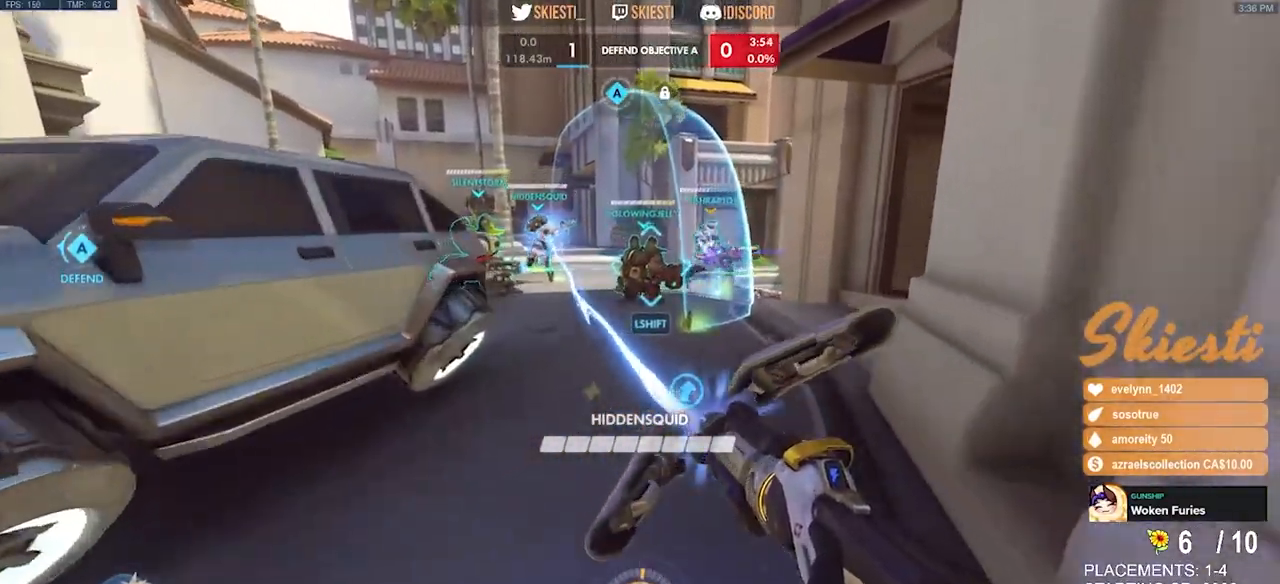
Gameplay with keyboard and mouse; each line is a JSON object with the keys and mouse buttons held at the frame after it. "events" lists presses ("down") and releases ("up") of "a", "ctrl", "d", "e", "q", "s", "shift", "space", "w", "mouse_left", "mouse_wheel", "mouse_right", "mouse_mb4" and "mouse_mb5" between this image and that frame as [ms after this image, input, new state], when the widget could be followed in between. "mouse_left", "mouse_wheel", "mouse_right", "mouse_mb4", "mouse_mb5" = the "left", "wheel", "right", "mb4", "mb5" buttons of the "mouse" list. No other keys are recorded. "wheel" means that the mouse wheel is clicked or scrolled. Mouse movement is not recorded.
{"keys": ["d", "w"], "mouse": ["left"], "events": [[33, "w", "up"], [317, "space", "down"], [317, "w", "down"], [450, "a", "up"], [467, "d", "down"], [483, "space", "up"]]}
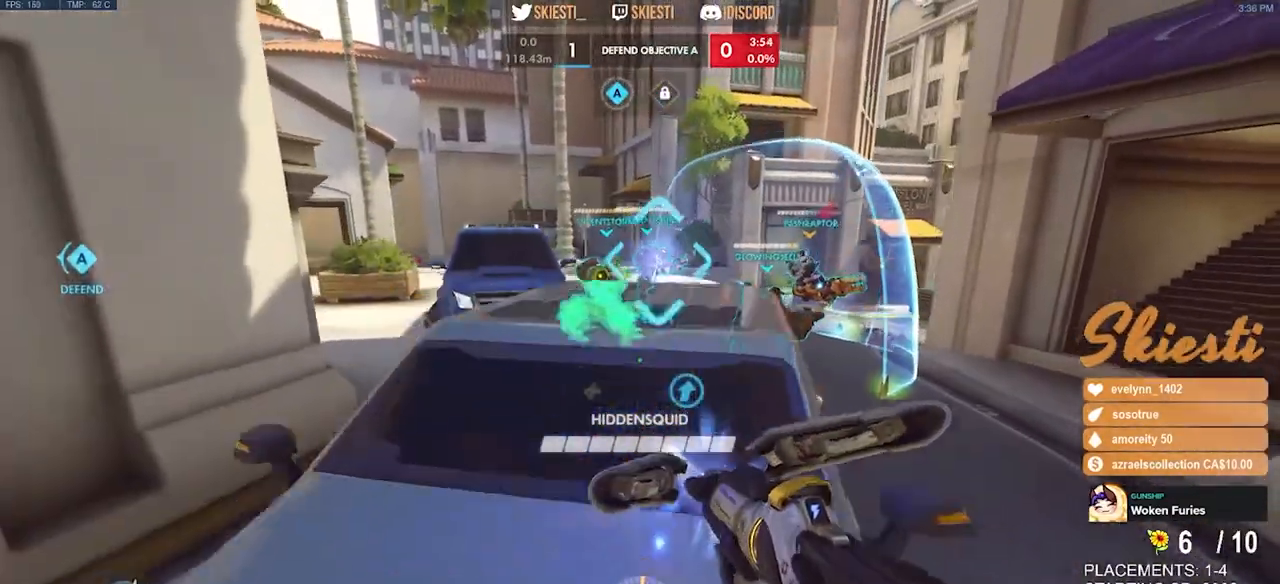
{"keys": ["d", "s"], "mouse": ["left"], "events": [[150, "w", "up"], [383, "s", "down"]]}
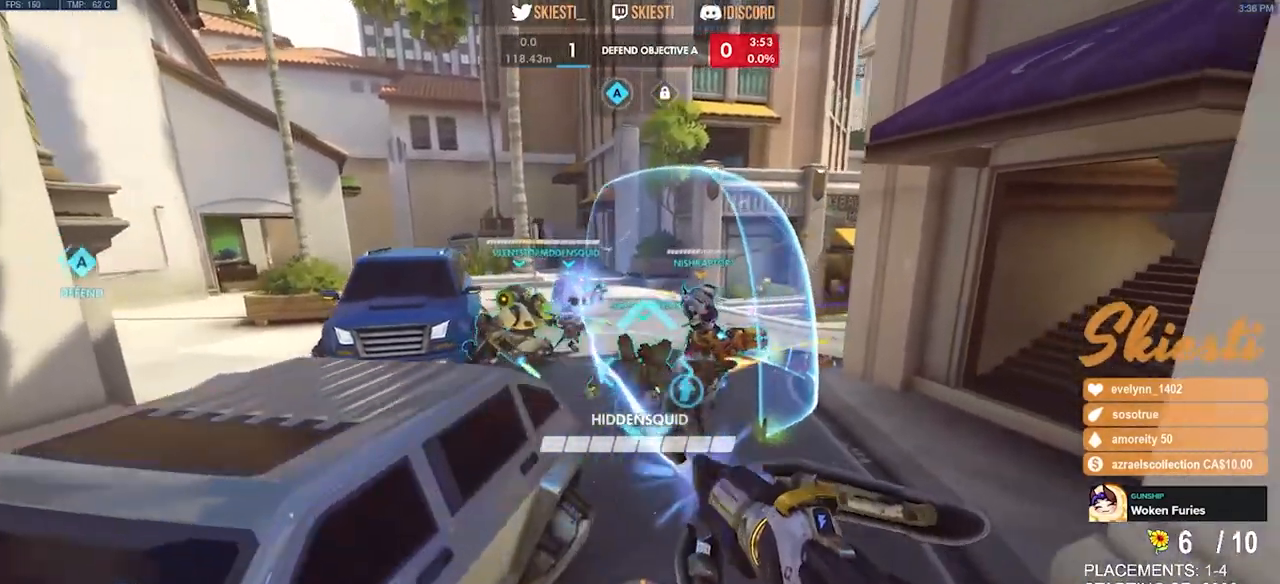
{"keys": ["a"], "mouse": ["left"], "events": [[150, "a", "down"], [217, "d", "up"], [350, "s", "up"]]}
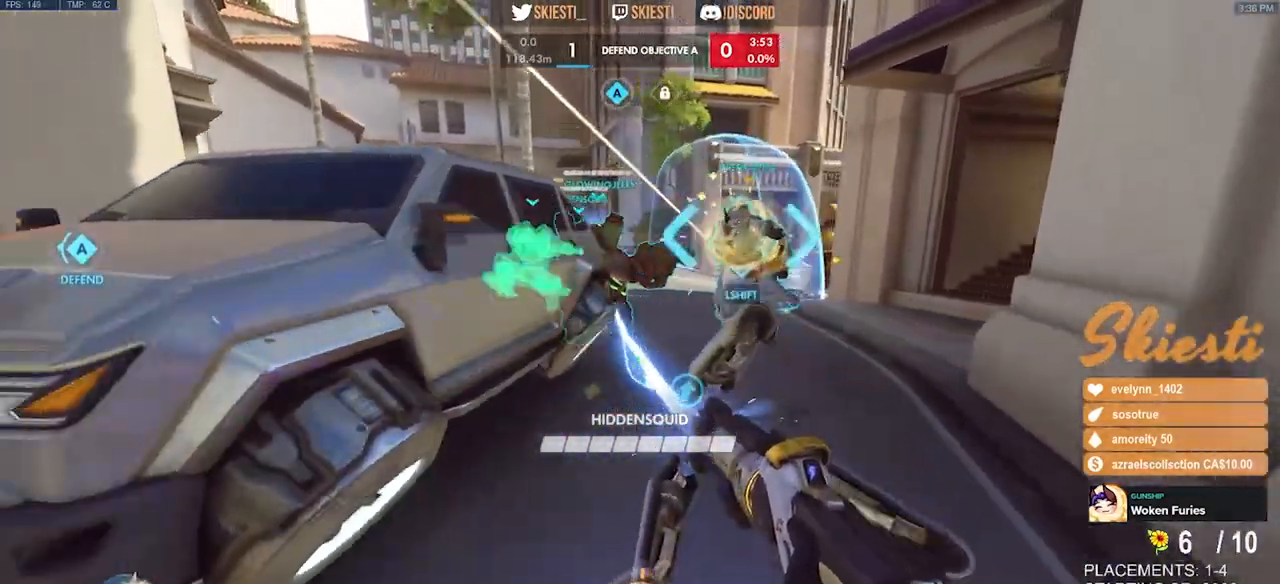
{"keys": ["d", "s"], "mouse": ["left"], "events": [[167, "d", "down"], [183, "w", "down"], [200, "w", "up"], [217, "a", "up"], [433, "s", "down"]]}
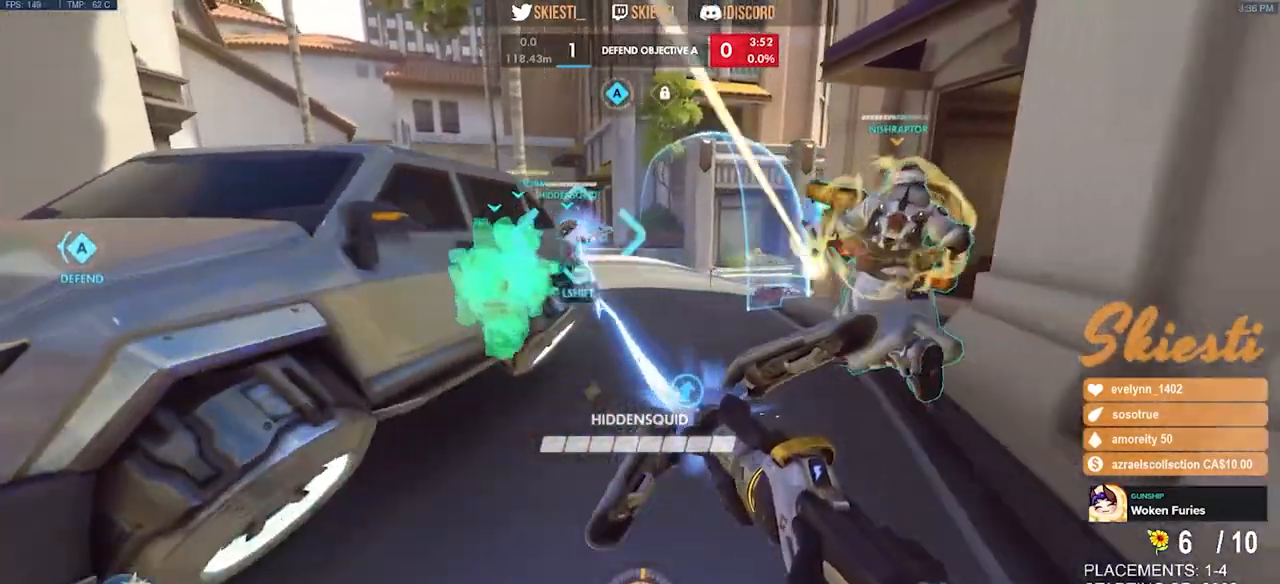
{"keys": ["a", "s"], "mouse": ["left"], "events": [[100, "a", "down"], [167, "d", "up"]]}
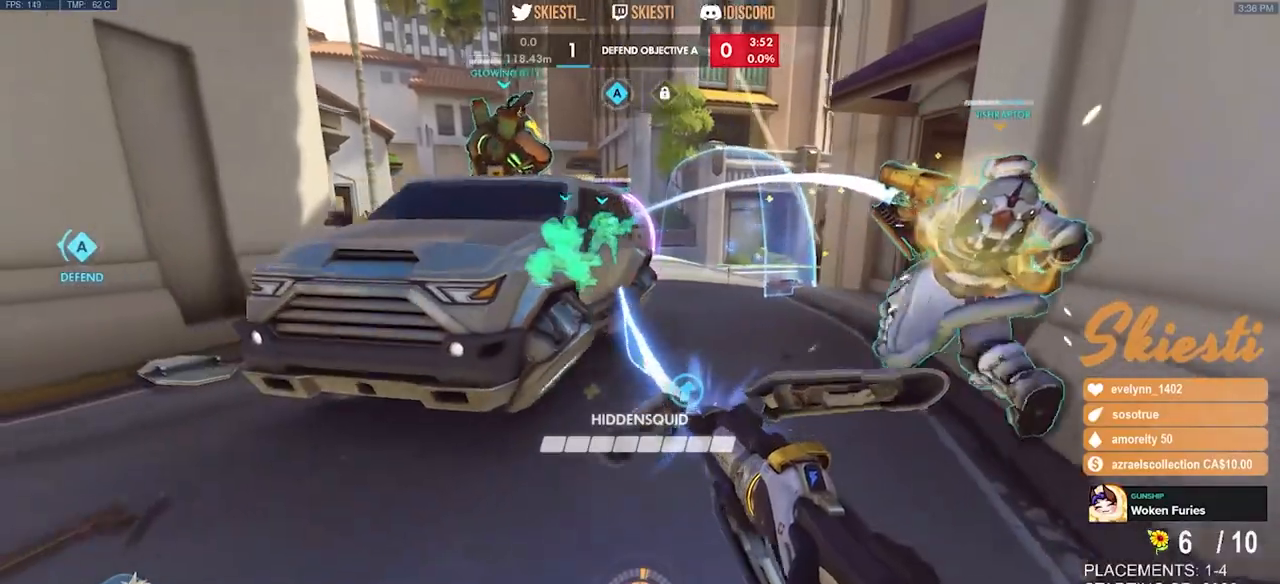
{"keys": ["d", "s"], "mouse": ["left"], "events": [[400, "a", "up"], [400, "d", "down"]]}
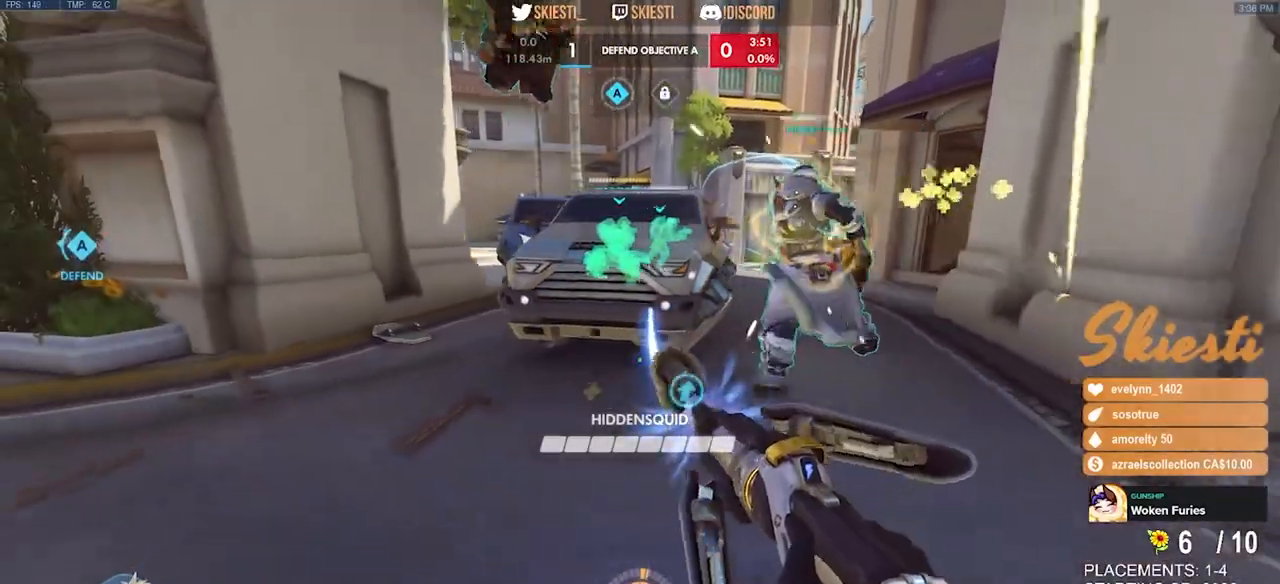
{"keys": ["d", "w"], "mouse": ["left"], "events": [[283, "s", "up"], [450, "w", "down"]]}
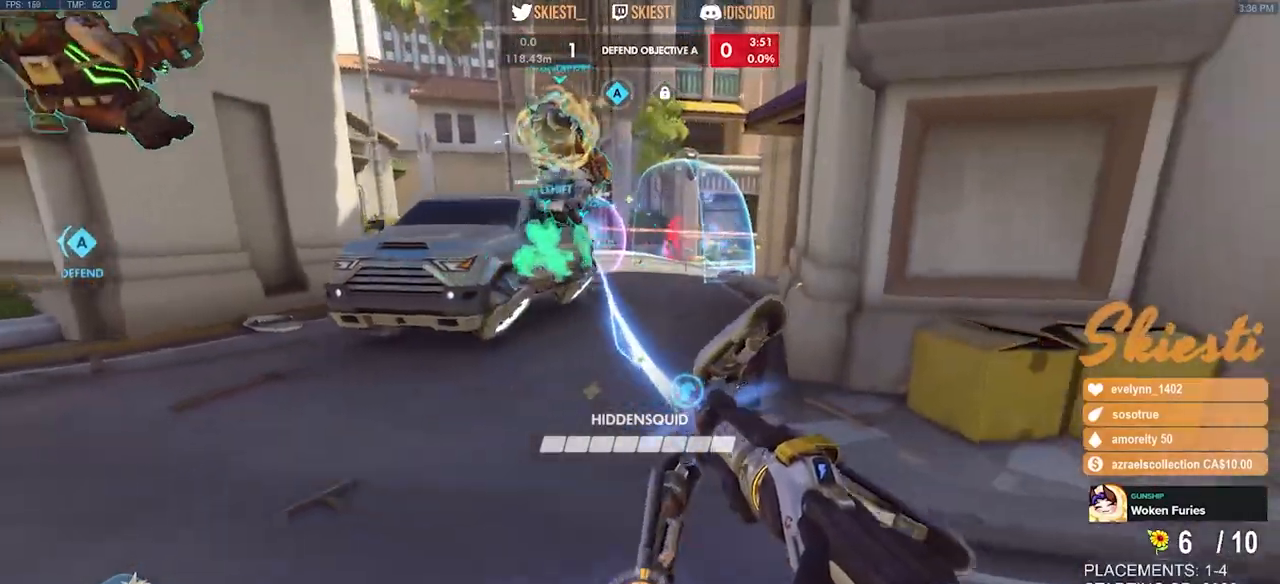
{"keys": ["a", "w"], "mouse": ["left"], "events": [[367, "a", "down"], [383, "d", "up"]]}
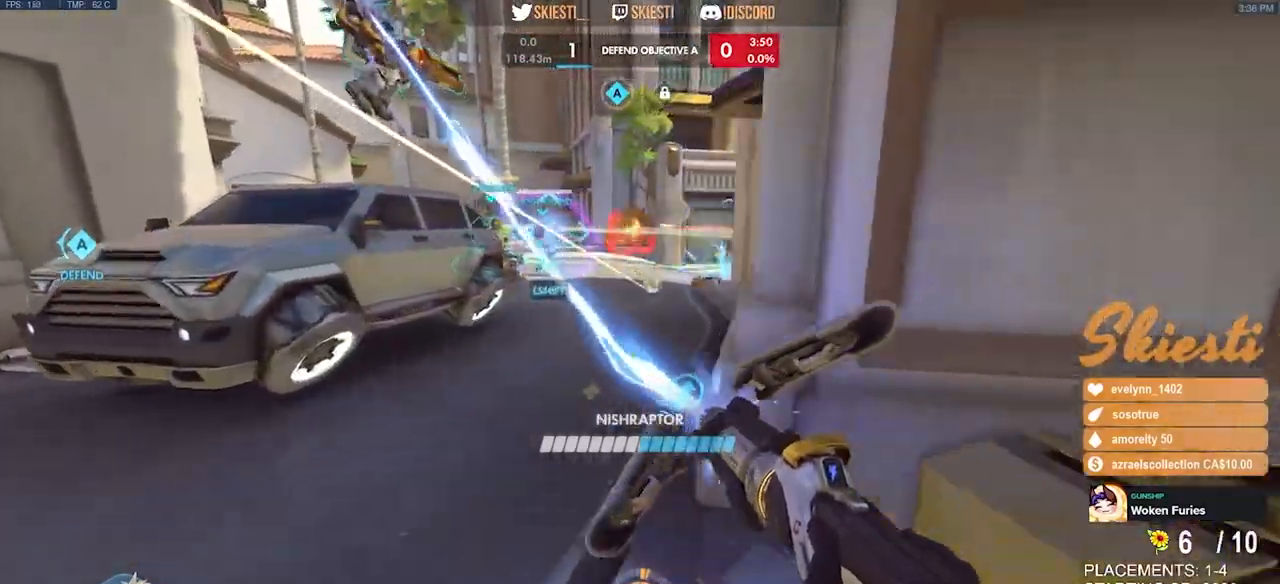
{"keys": ["d", "w"], "mouse": ["left"], "events": [[100, "mouse_left", "up"], [150, "mouse_left", "down"], [417, "d", "down"], [450, "a", "up"]]}
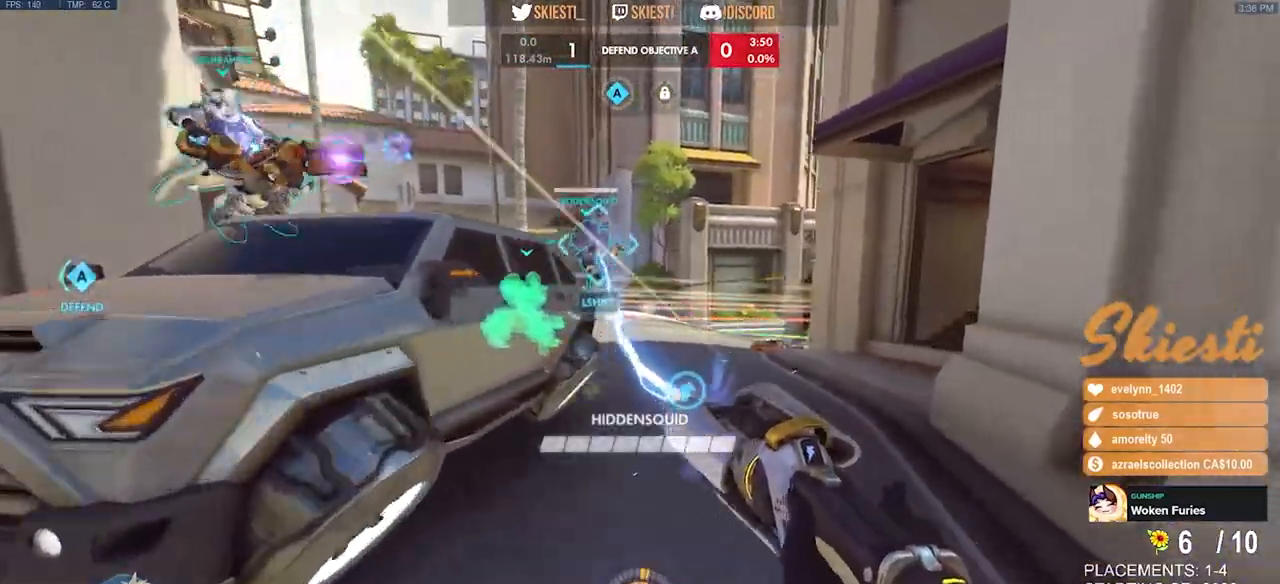
{"keys": ["a", "s"], "mouse": ["left"], "events": [[133, "a", "down"], [167, "w", "up"], [200, "d", "up"], [367, "s", "down"]]}
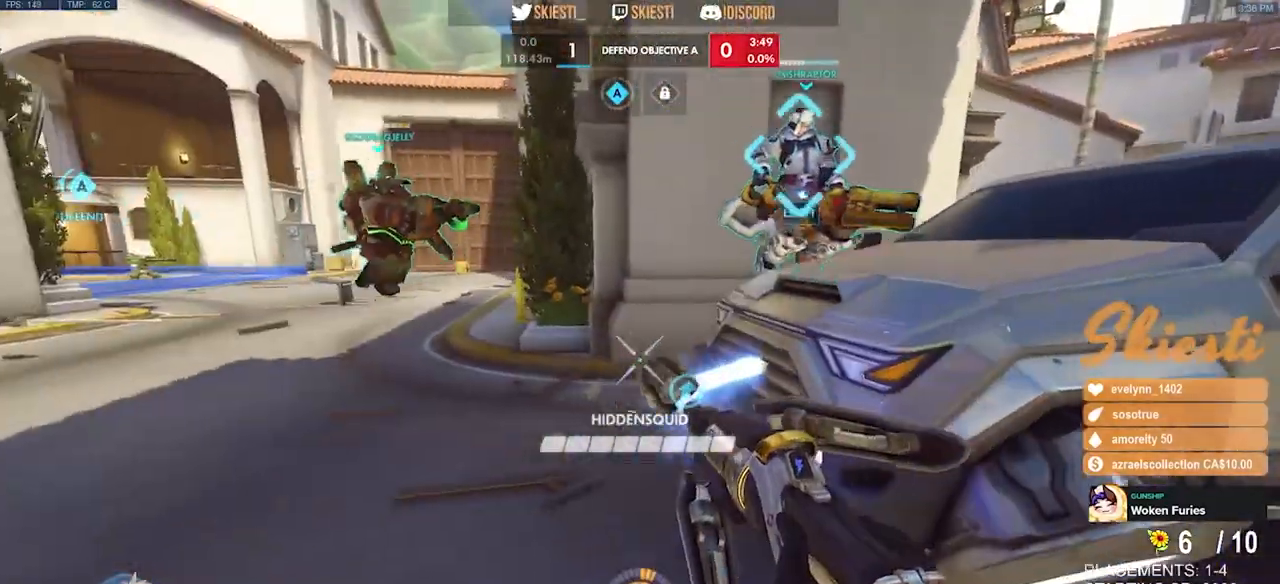
{"keys": ["a", "s"], "mouse": ["left"], "events": [[233, "space", "down"], [400, "space", "up"]]}
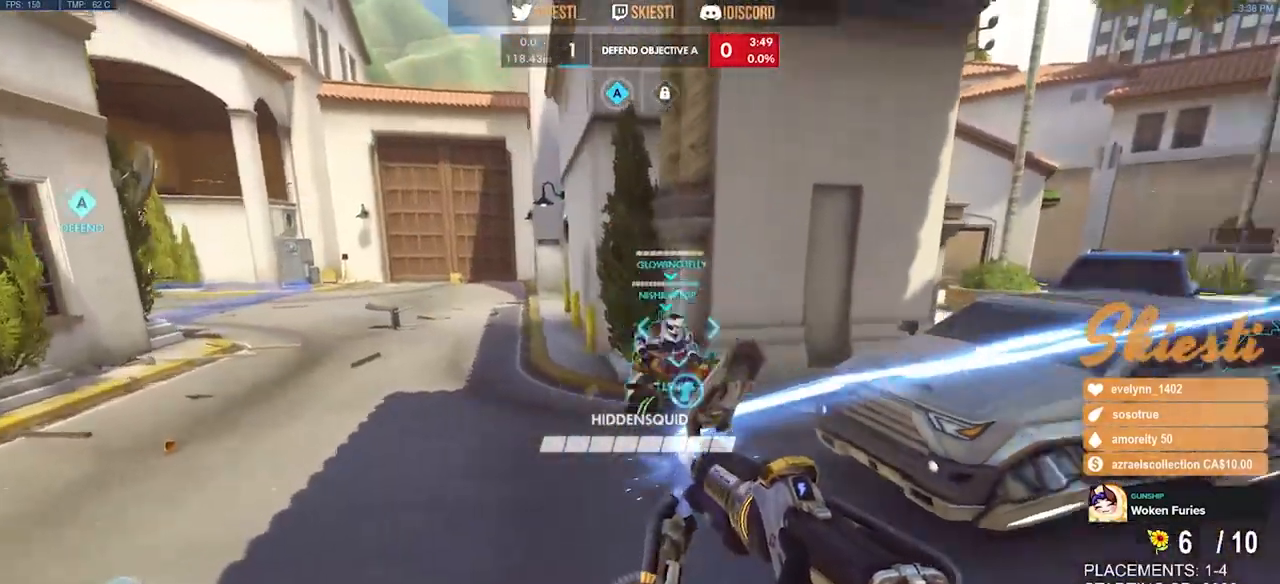
{"keys": ["d", "s"], "mouse": ["left"], "events": [[117, "a", "up"], [283, "d", "down"]]}
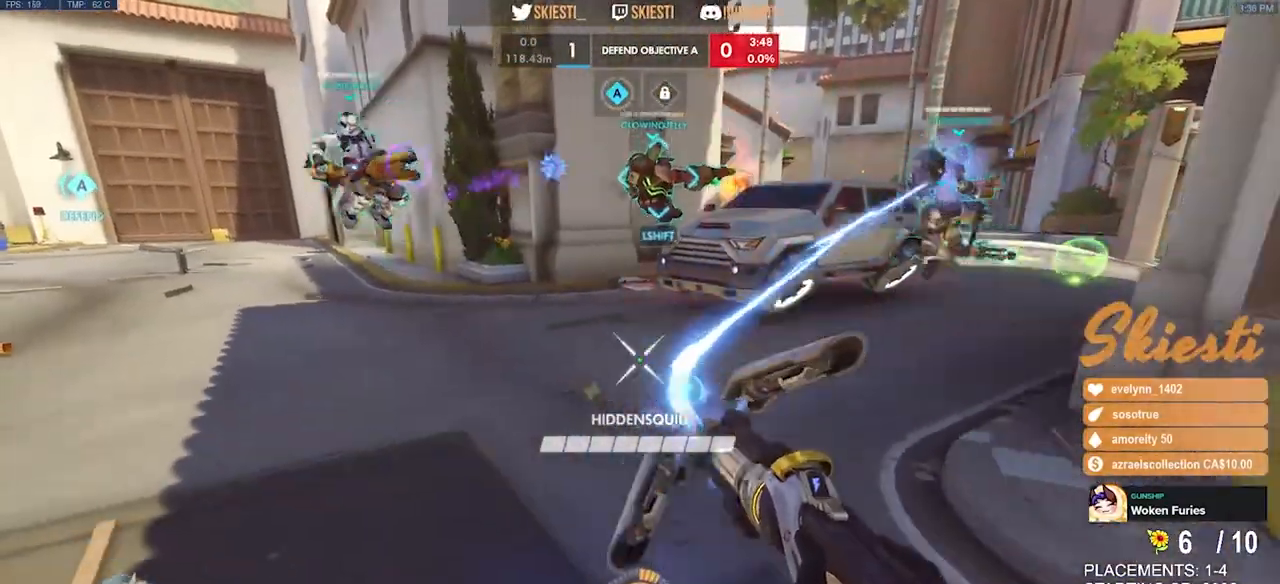
{"keys": ["a", "s"], "mouse": ["left"], "events": [[200, "d", "up"], [217, "a", "down"]]}
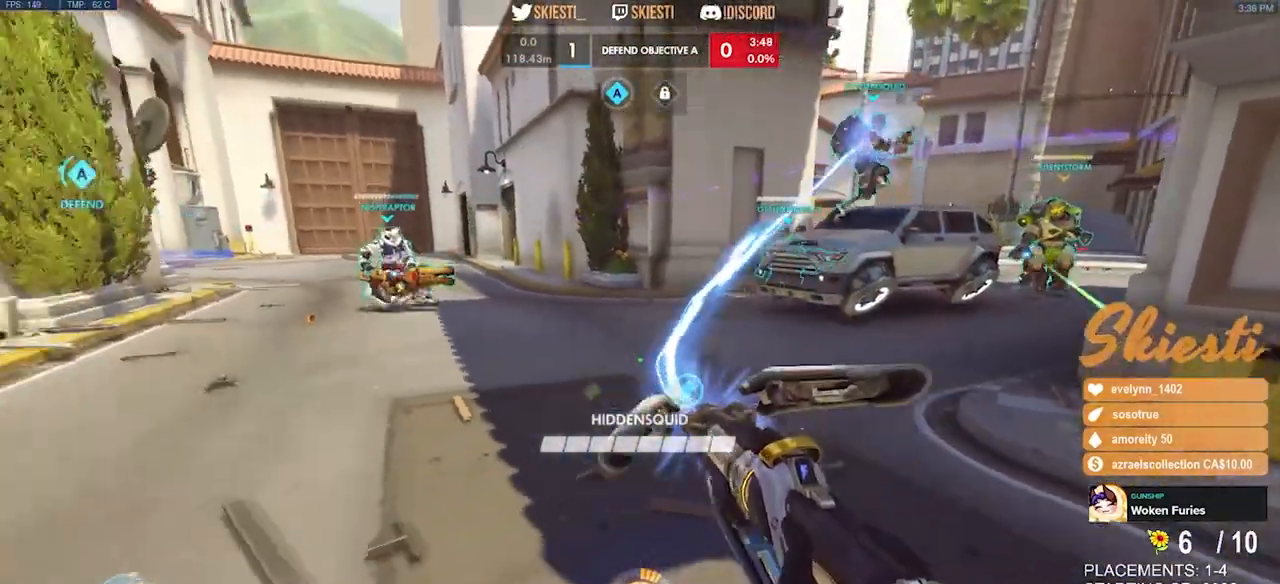
{"keys": ["a", "ctrl", "shift", "space"], "mouse": ["left"], "events": [[167, "ctrl", "down"], [167, "shift", "down"], [217, "s", "up"], [500, "space", "down"]]}
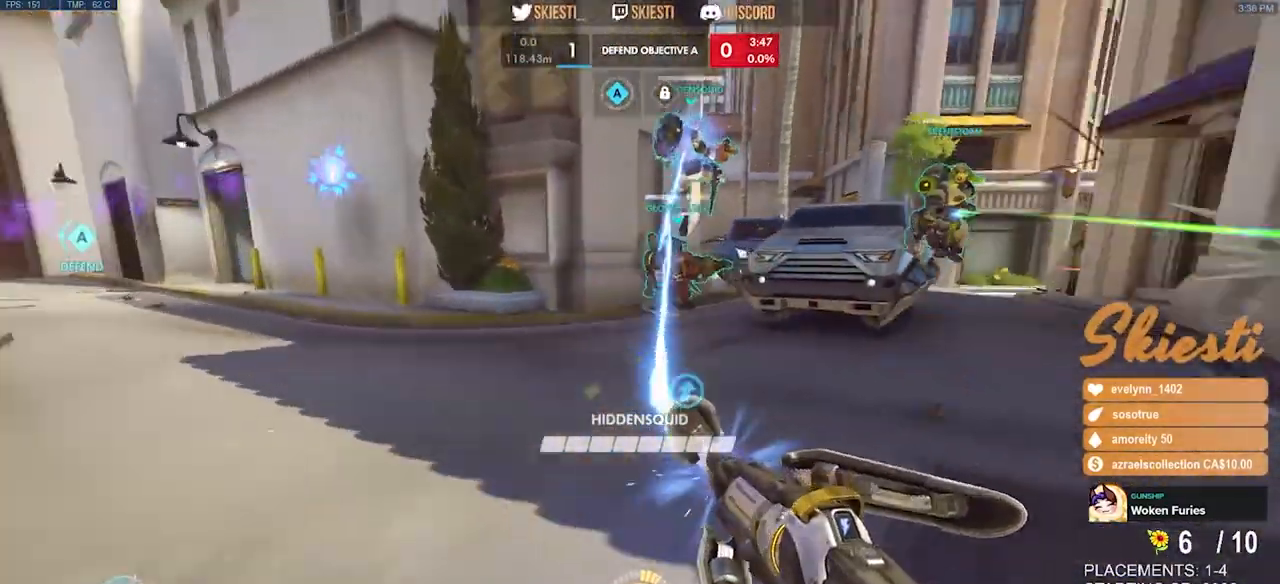
{"keys": ["a", "space"], "mouse": ["left"], "events": [[317, "ctrl", "up"], [317, "shift", "up"]]}
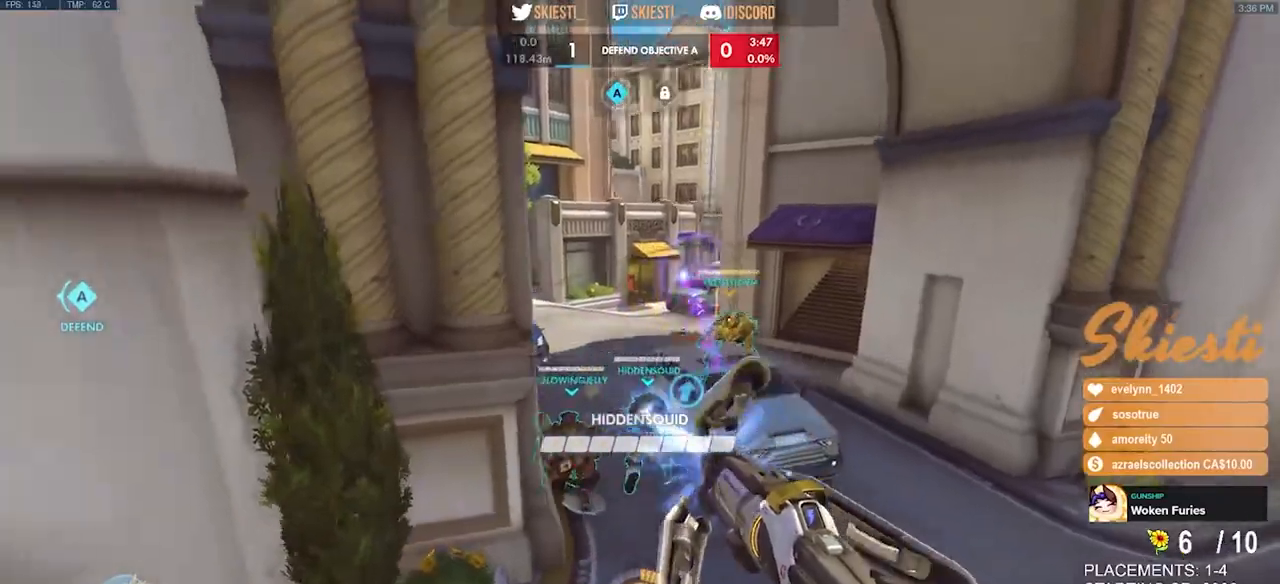
{"keys": ["s", "space"], "mouse": ["left"], "events": [[50, "s", "down"], [267, "a", "up"]]}
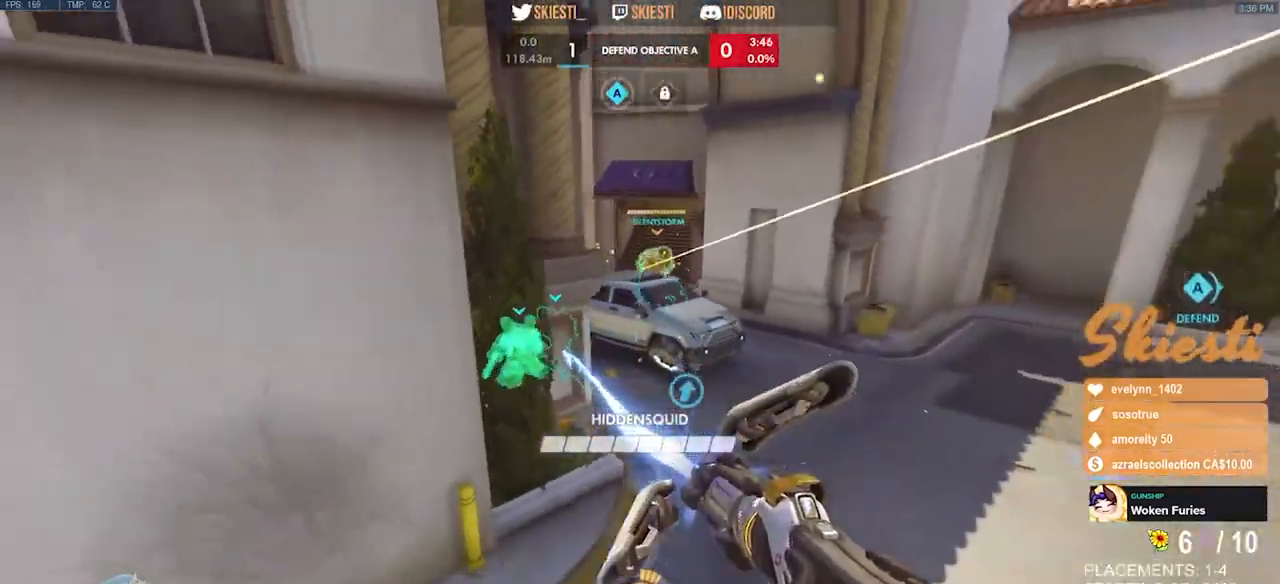
{"keys": ["s"], "mouse": ["left"], "events": [[267, "space", "up"]]}
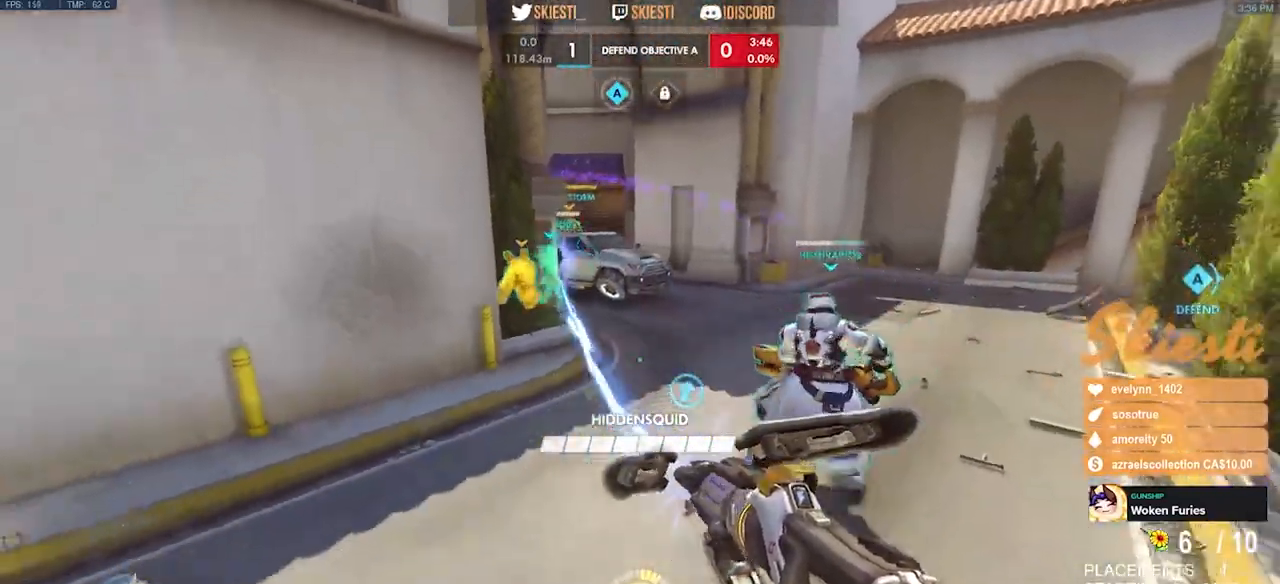
{"keys": ["s"], "mouse": ["left"], "events": []}
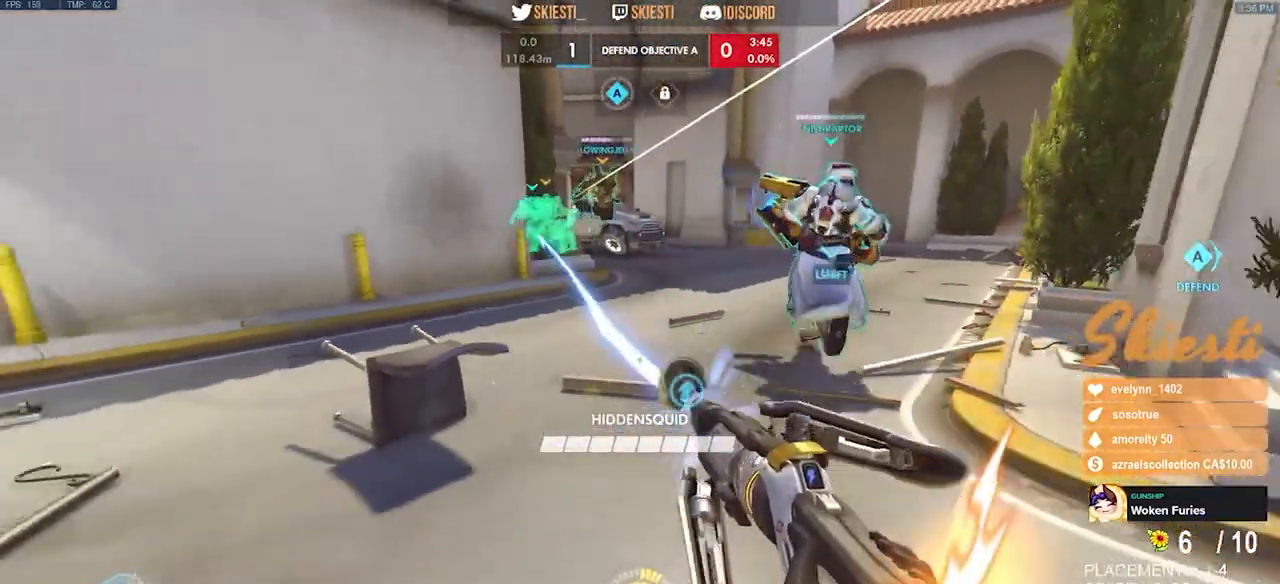
{"keys": ["s"], "mouse": ["left"], "events": [[317, "shift", "down"], [450, "shift", "up"]]}
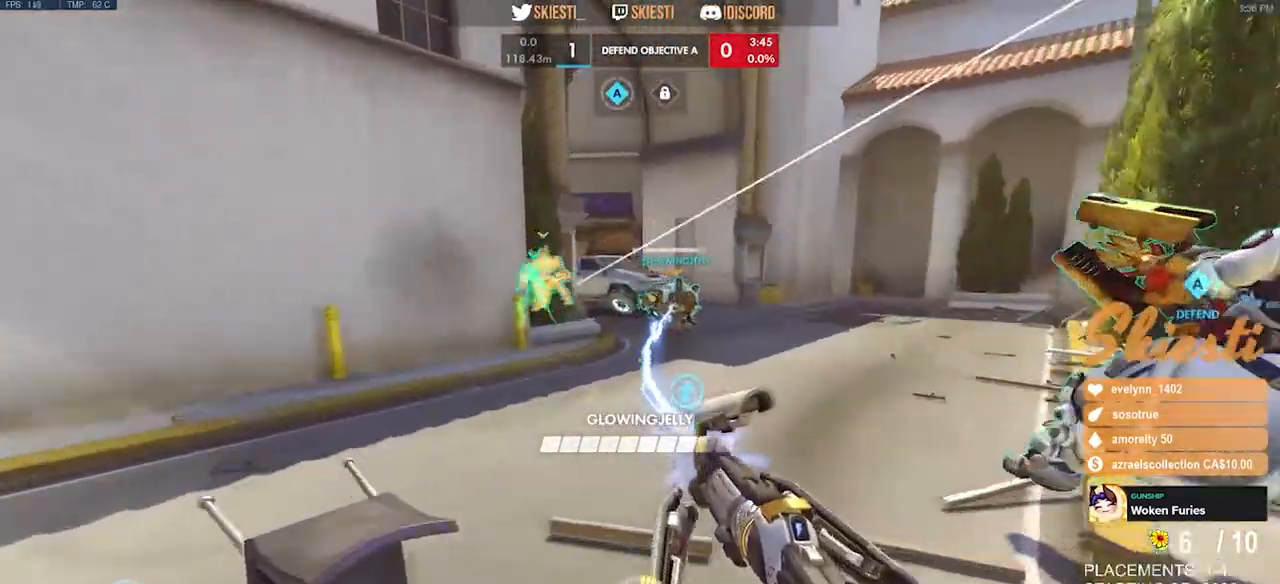
{"keys": ["a", "w"], "mouse": ["left", "right"], "events": [[100, "mouse_right", "down"], [233, "a", "down"], [300, "s", "up"], [483, "w", "down"]]}
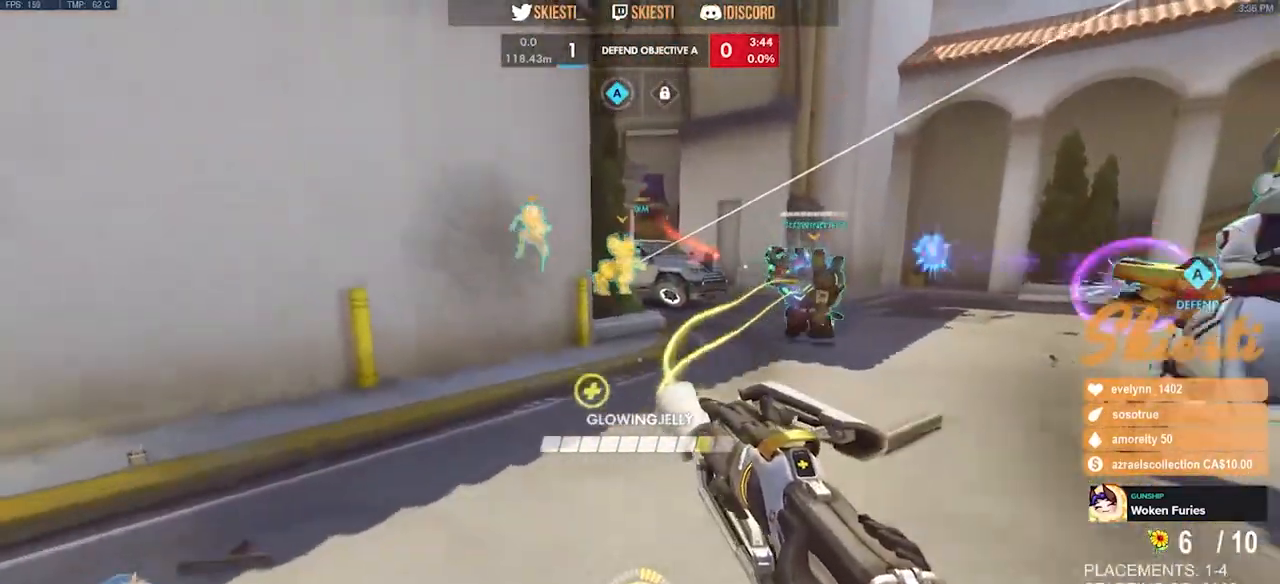
{"keys": ["d", "w"], "mouse": ["right"], "events": [[17, "a", "up"], [183, "d", "down"], [383, "mouse_left", "up"]]}
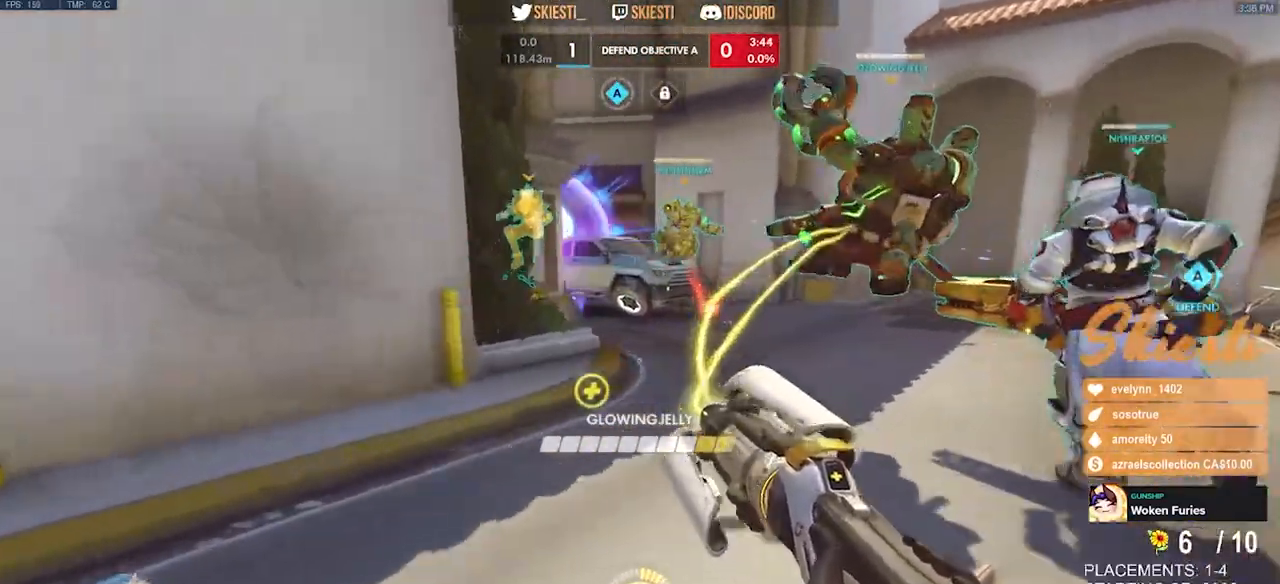
{"keys": ["a", "s"], "mouse": ["right"], "events": [[67, "w", "up"], [100, "a", "down"], [167, "d", "up"], [183, "mouse_right", "up"], [200, "mouse_right", "down"], [200, "s", "down"]]}
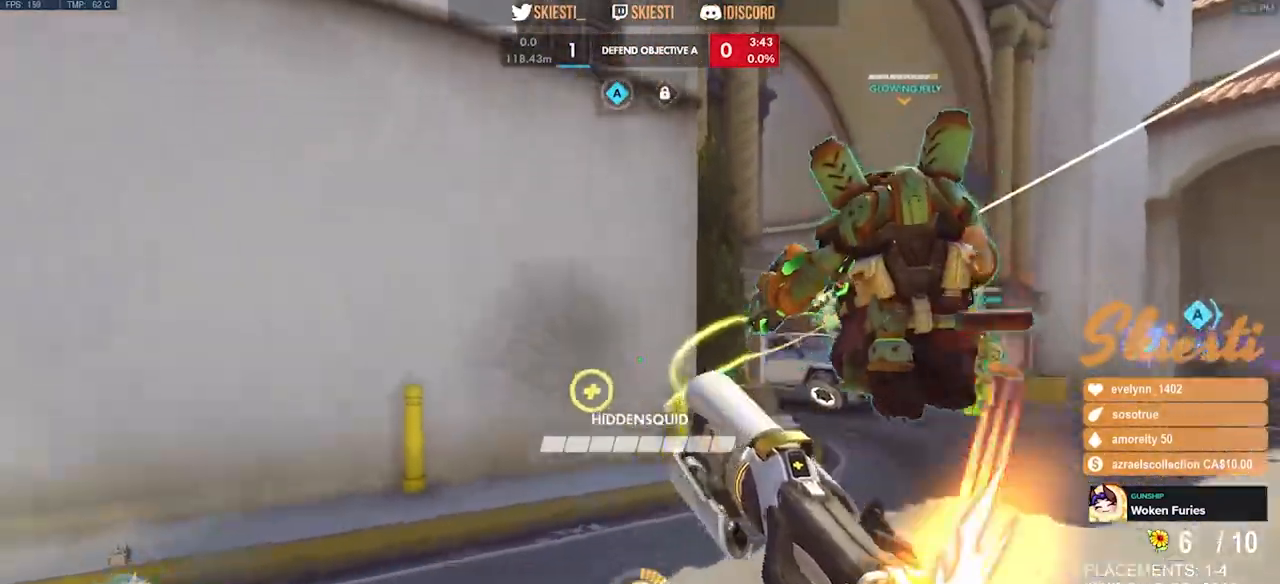
{"keys": ["s"], "mouse": ["left", "right"], "events": [[283, "a", "up"], [367, "mouse_left", "down"]]}
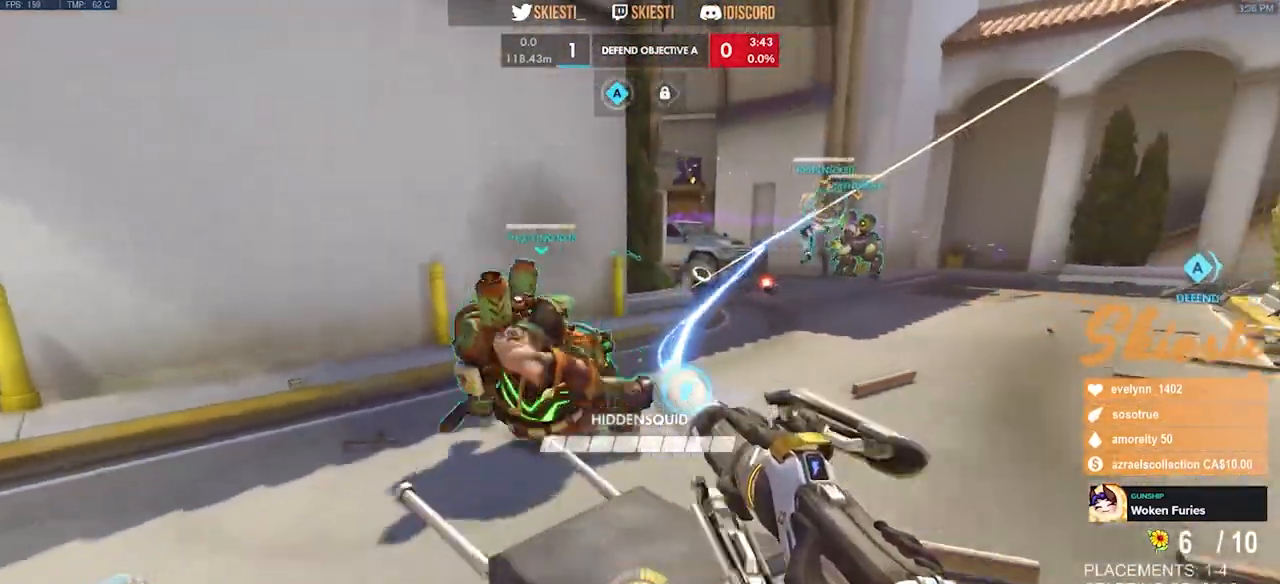
{"keys": ["d", "s"], "mouse": ["left"], "events": [[117, "space", "down"], [217, "d", "down"], [267, "space", "up"], [350, "mouse_right", "up"]]}
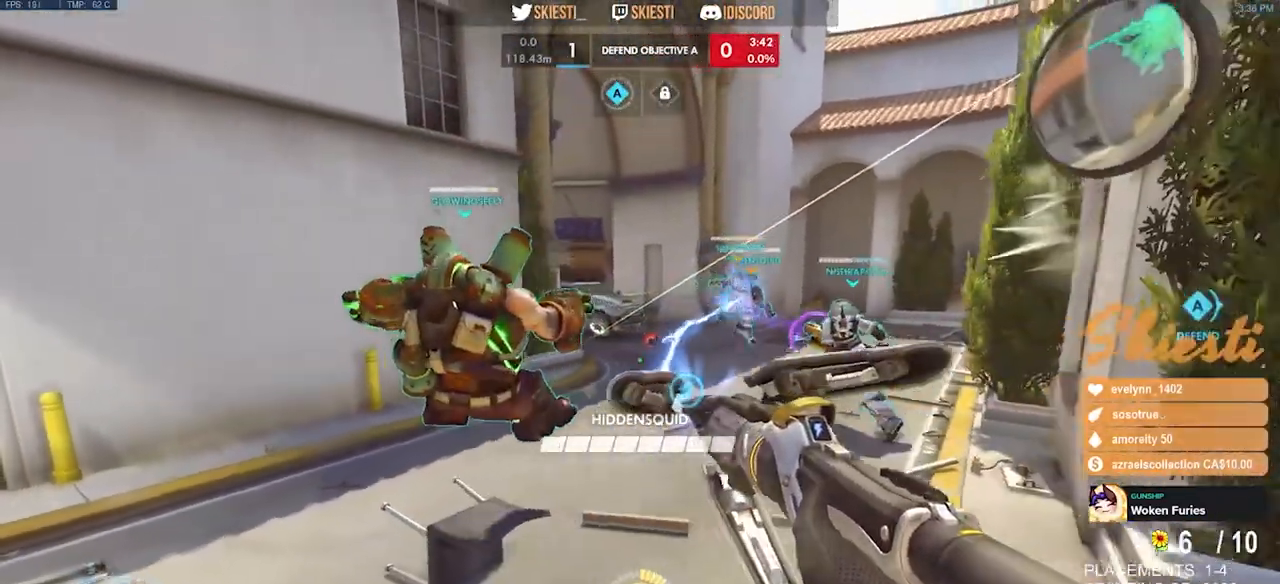
{"keys": ["d", "s"], "mouse": ["left", "right"], "events": [[117, "shift", "down"], [283, "shift", "up"], [483, "mouse_right", "down"]]}
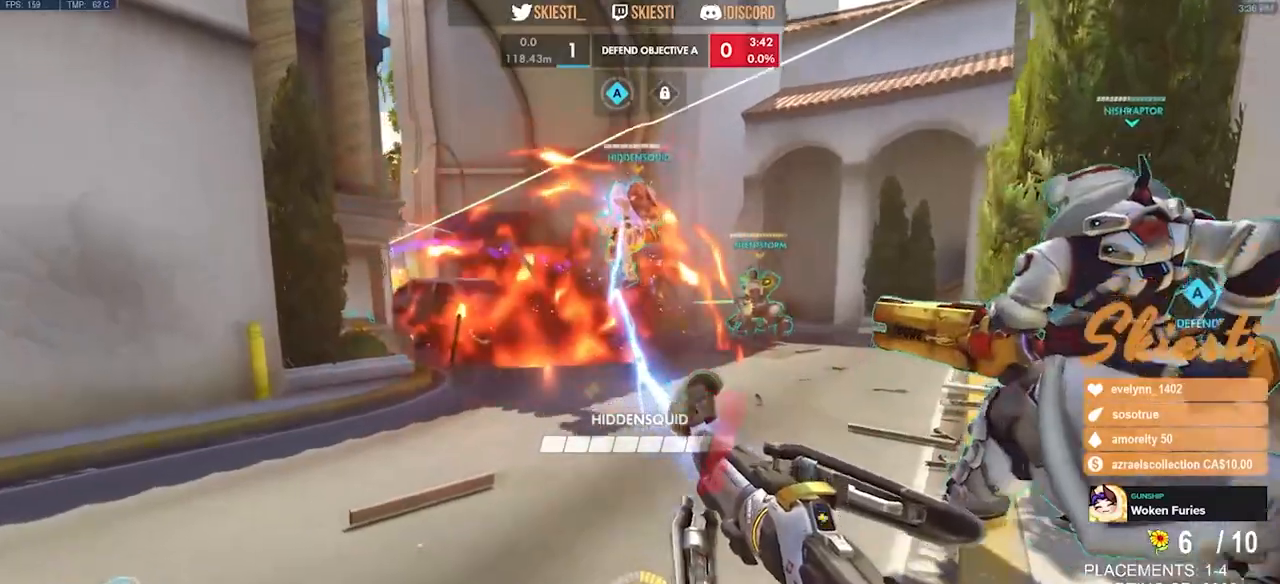
{"keys": ["d", "s", "space"], "mouse": ["left", "right"], "events": [[467, "space", "down"]]}
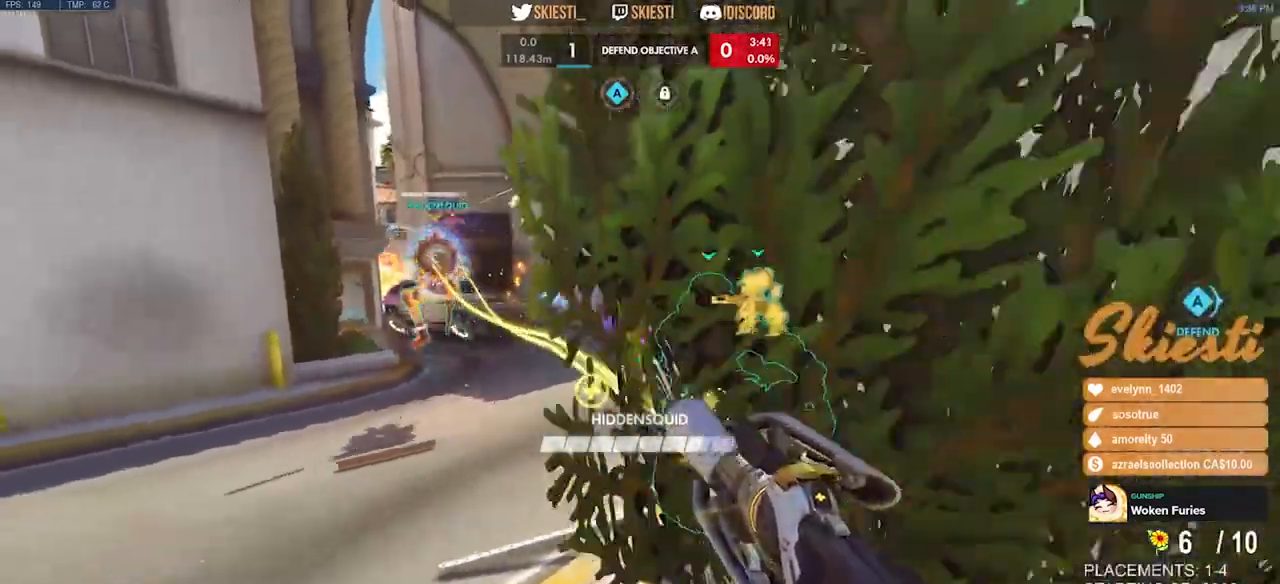
{"keys": ["d", "s"], "mouse": ["right"]}
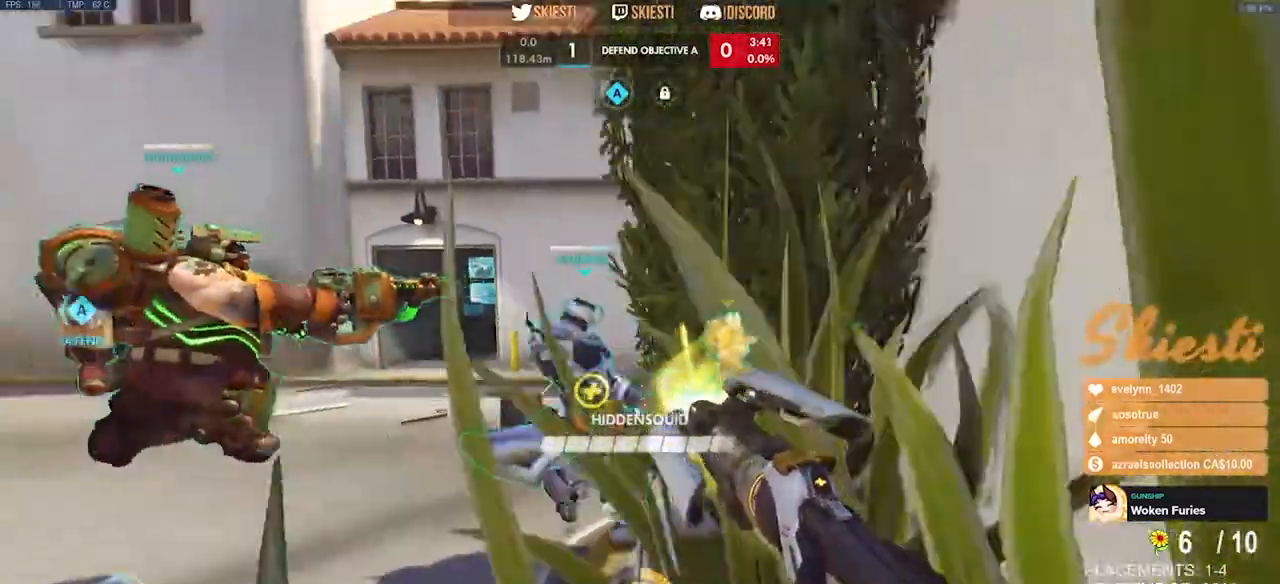
{"keys": ["a", "s"], "mouse": ["left", "right"], "events": [[83, "a", "down"], [183, "d", "up"], [450, "mouse_left", "down"]]}
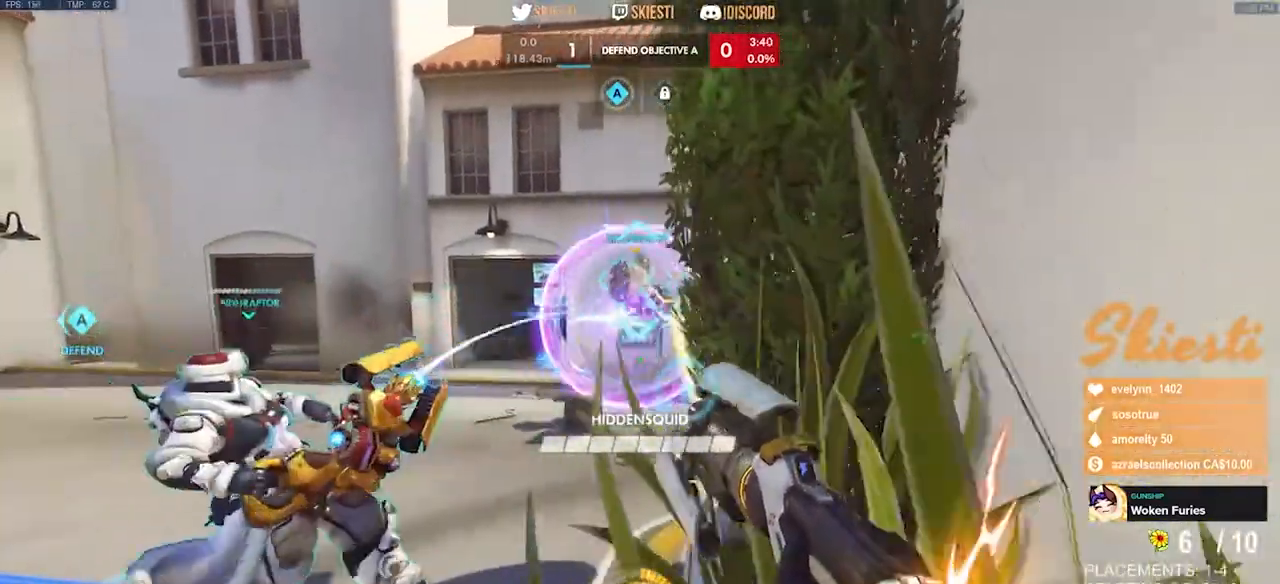
{"keys": ["s"], "mouse": ["left"], "events": [[200, "a", "up"], [250, "mouse_right", "up"]]}